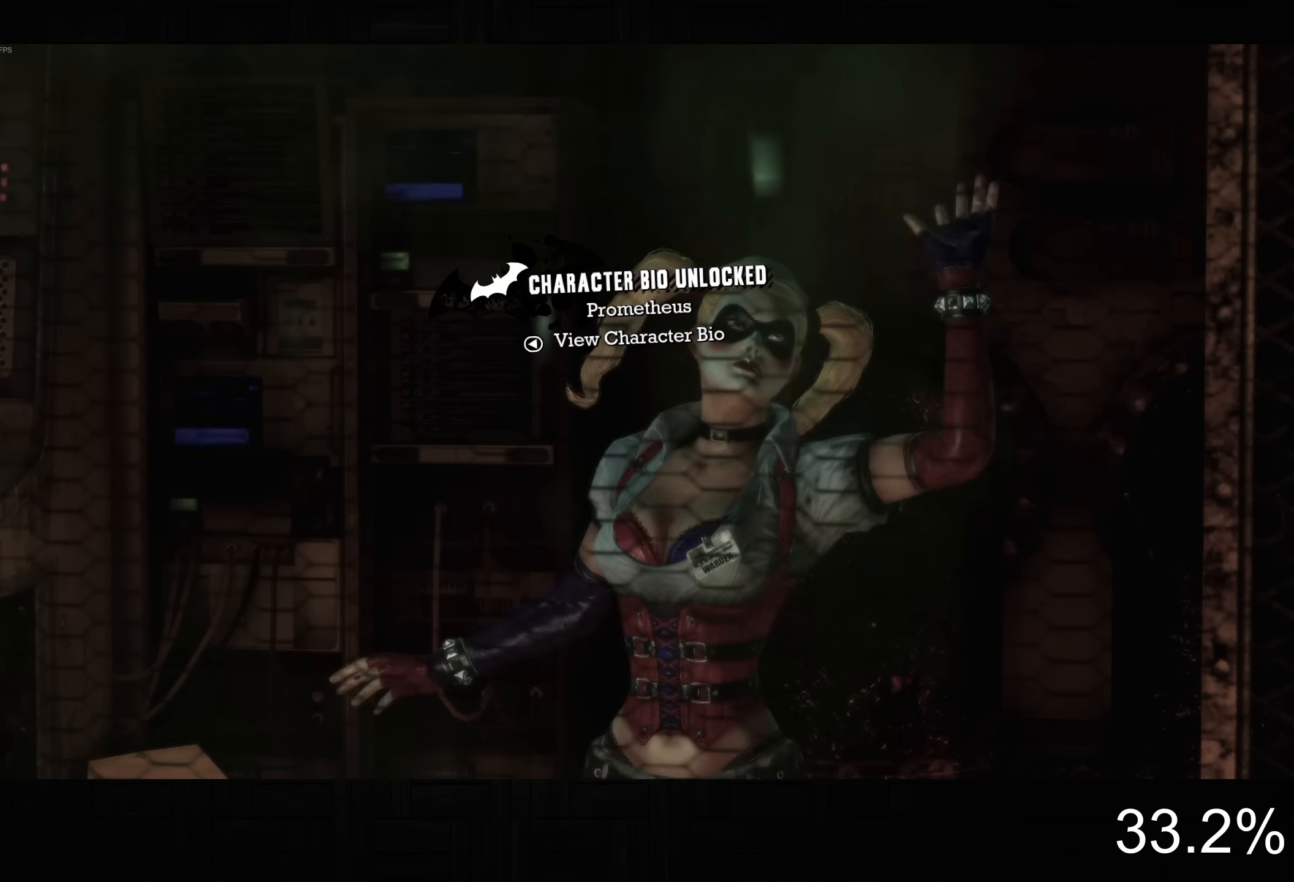
Gameplay with a controller (PlayStation layout); each line is a JSON object with the inputs held at the frame after it. "button_events" lists button changes between this image and that frame as [ms after this image, input, new state], when the widget could be followed in between (sticks are given only as held states).
{"buttons": ["CROSS"], "left_stick": "left", "right_stick": "center", "button_events": [[500, "CROSS", "down"]]}
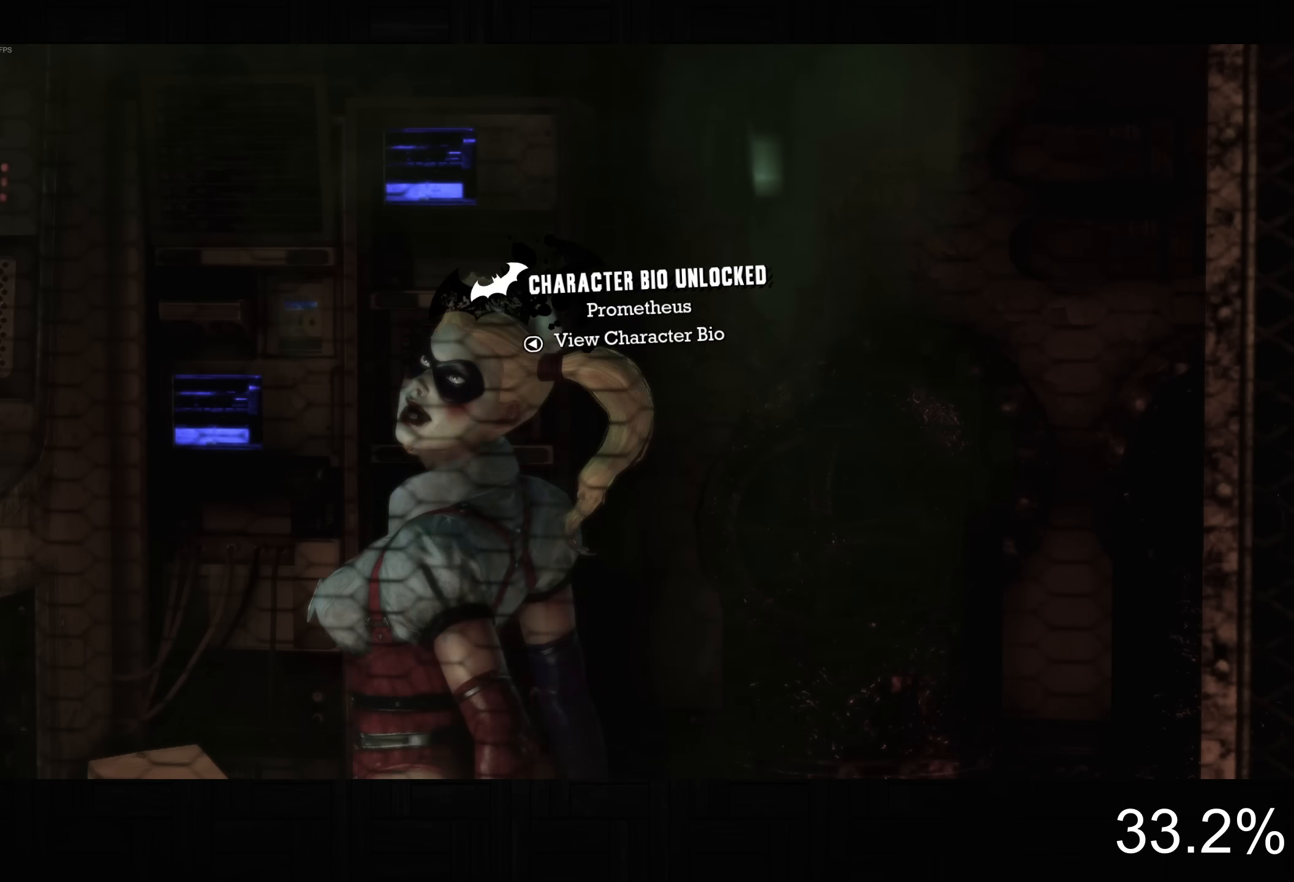
{"buttons": ["CROSS"], "left_stick": "left", "right_stick": "down-left", "button_events": []}
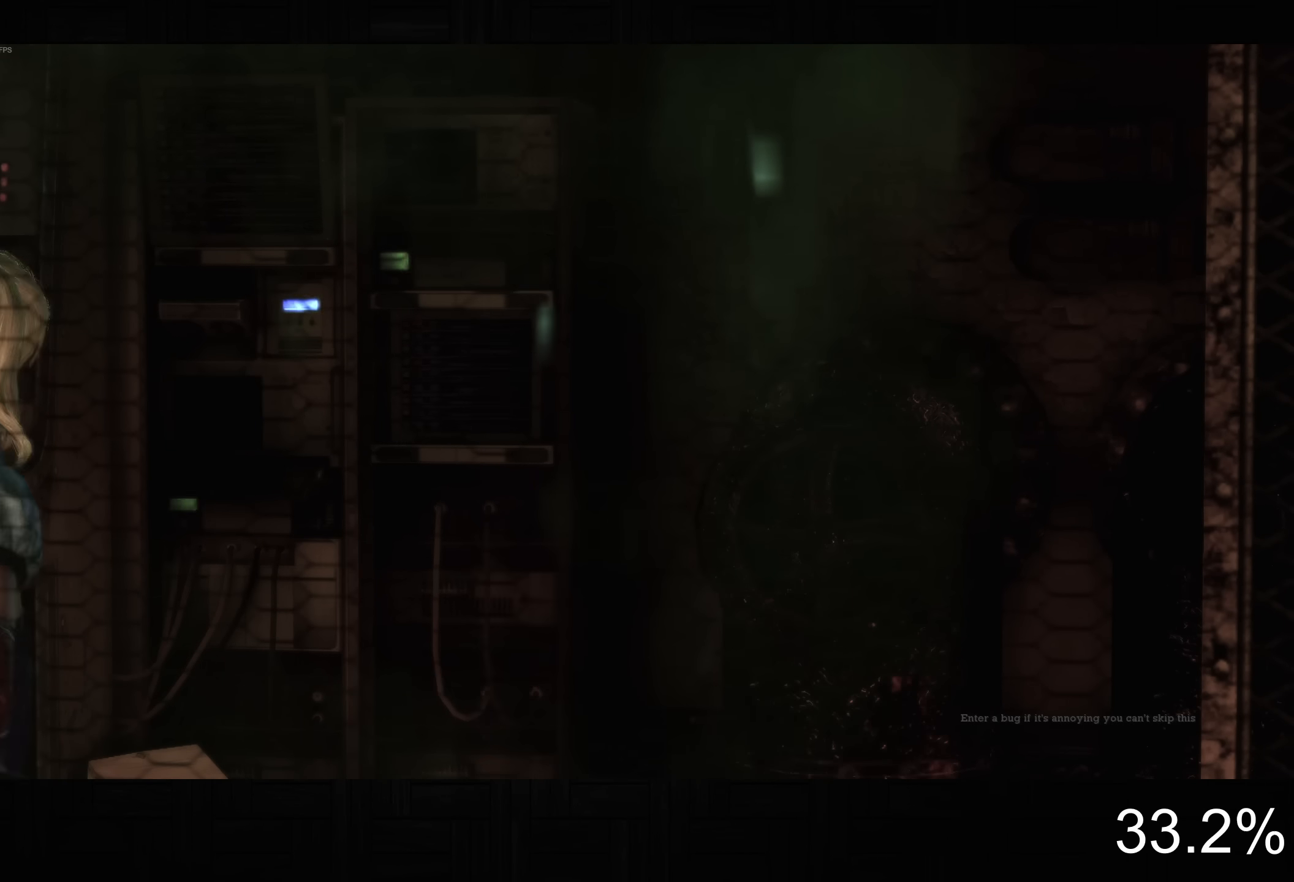
{"buttons": ["CROSS"], "left_stick": "up-left", "right_stick": "left", "button_events": []}
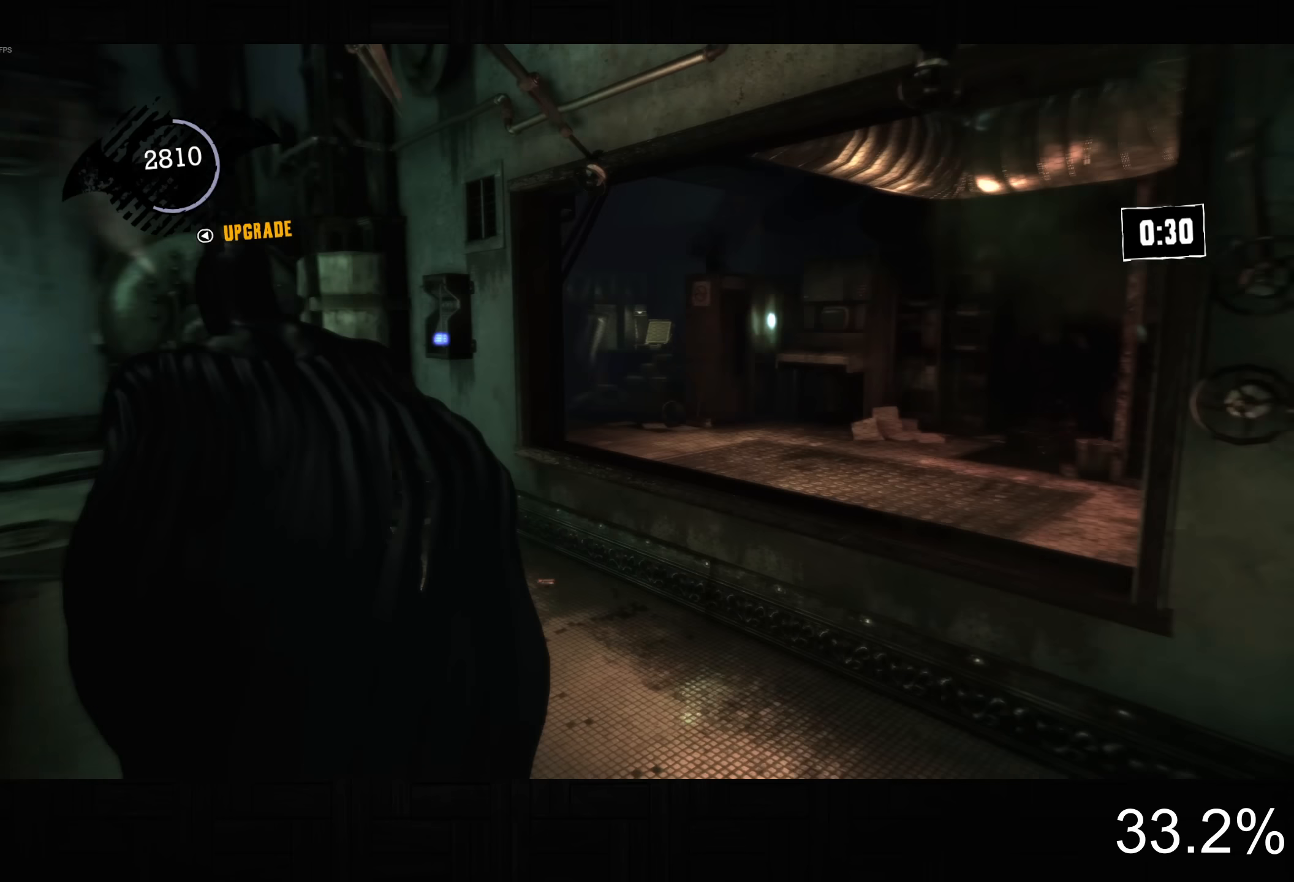
{"buttons": ["L2"], "left_stick": "up", "right_stick": "center", "button_events": [[133, "DPAD_DOWN", "down"], [133, "DPAD_RIGHT", "down"], [217, "CROSS", "up"], [283, "DPAD_DOWN", "up"], [383, "DPAD_RIGHT", "up"], [400, "L2", "down"]]}
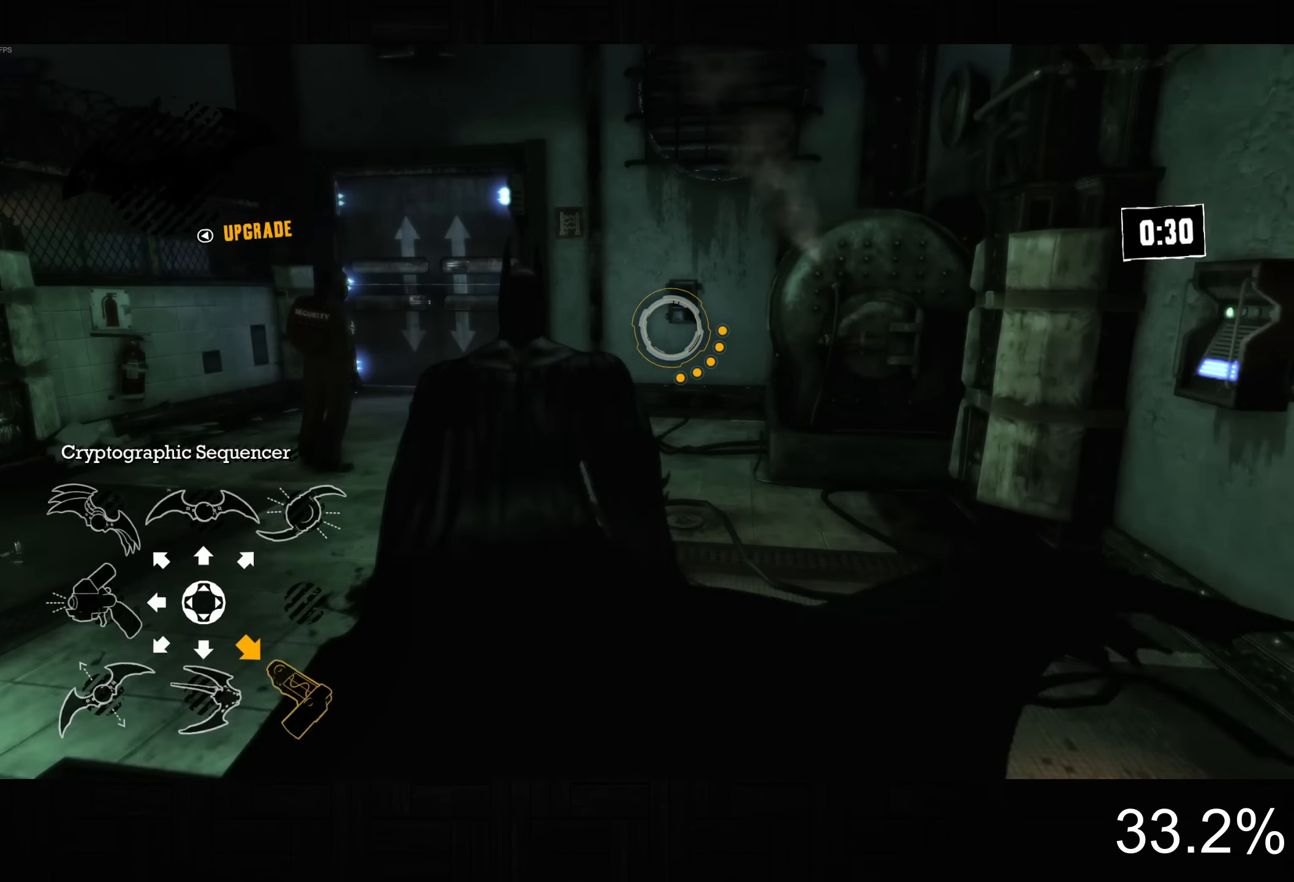
{"buttons": [], "left_stick": "up", "right_stick": "center", "button_events": [[167, "R2", "down"], [283, "R2", "up"], [450, "L2", "up"]]}
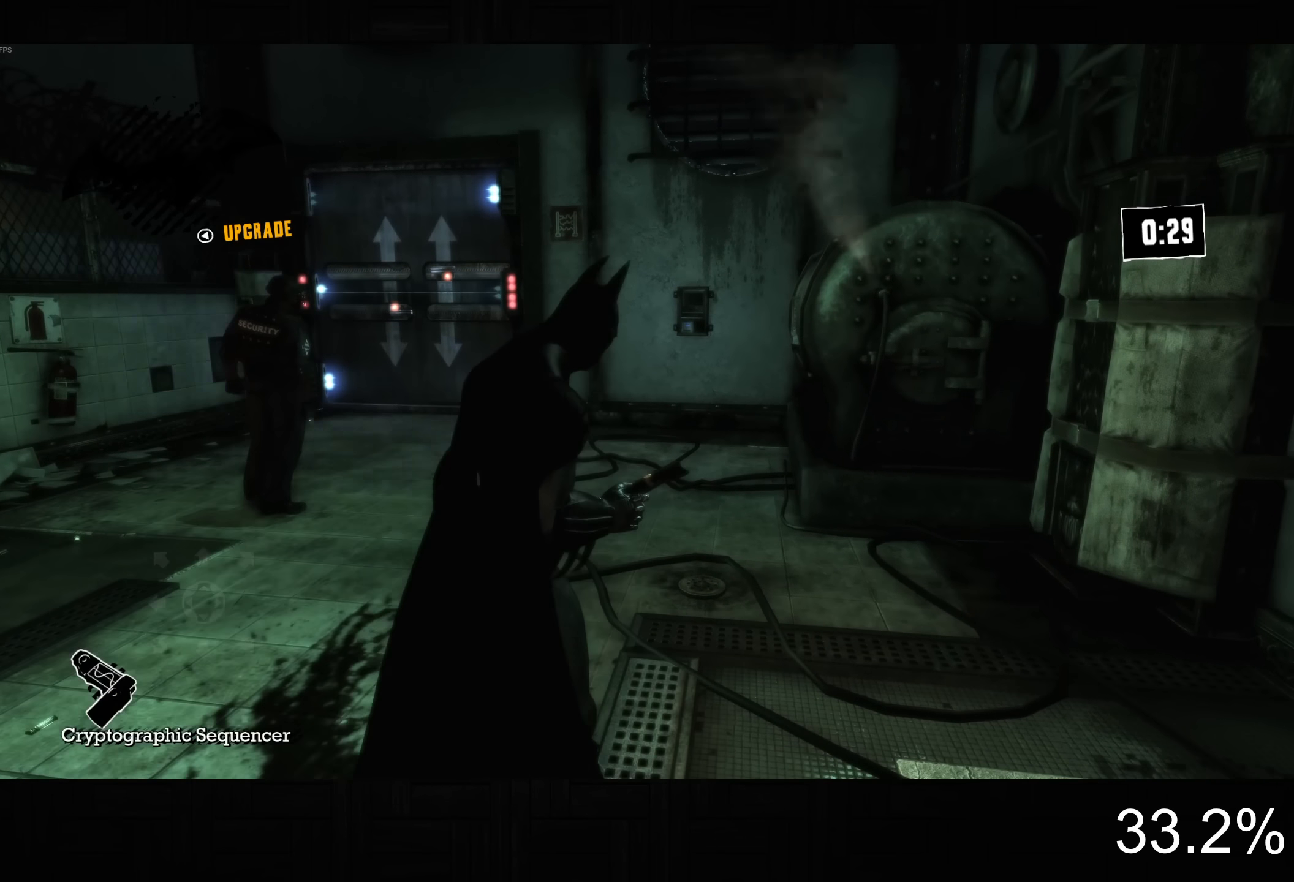
{"buttons": [], "left_stick": "center", "right_stick": "center", "button_events": []}
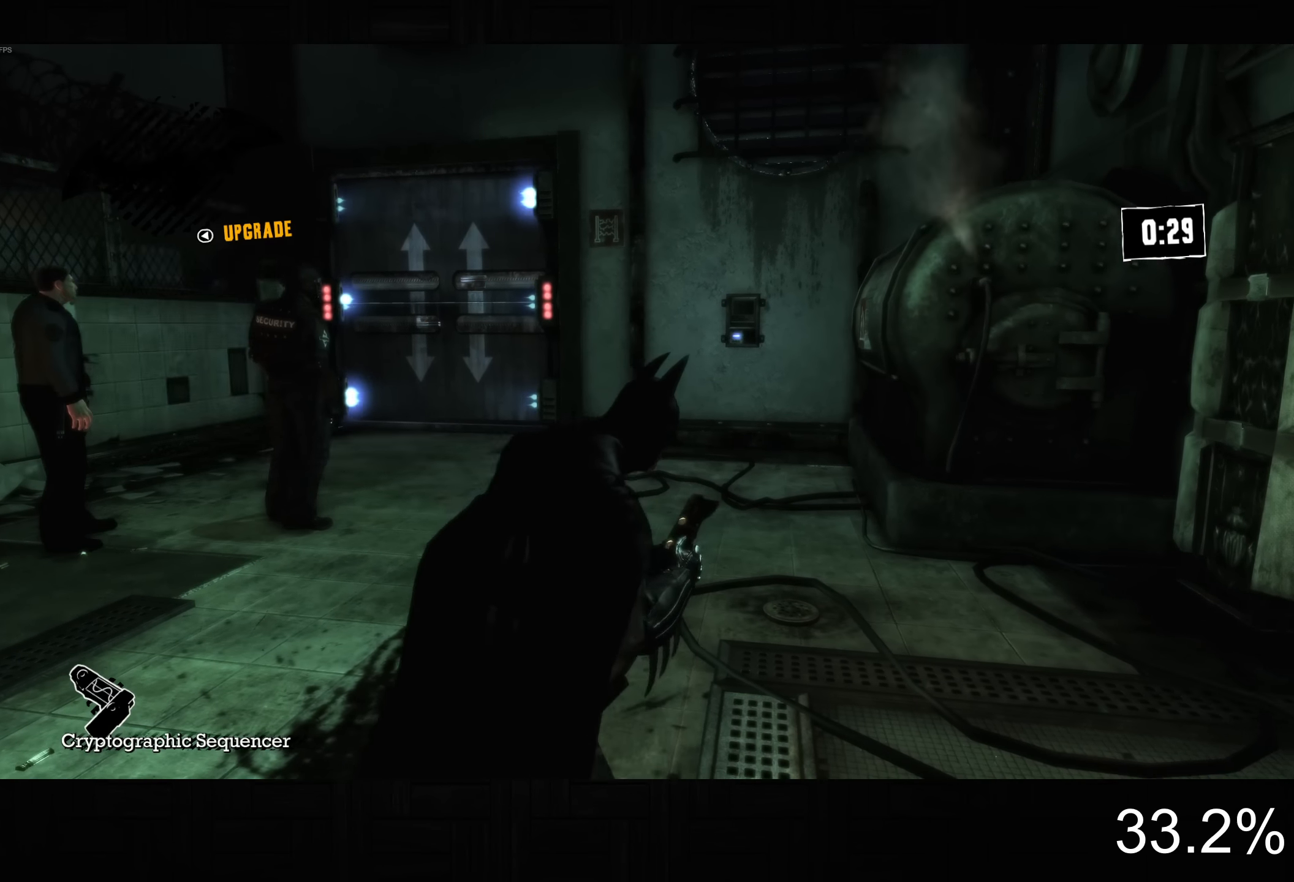
{"buttons": [], "left_stick": "up-left", "right_stick": "right", "button_events": []}
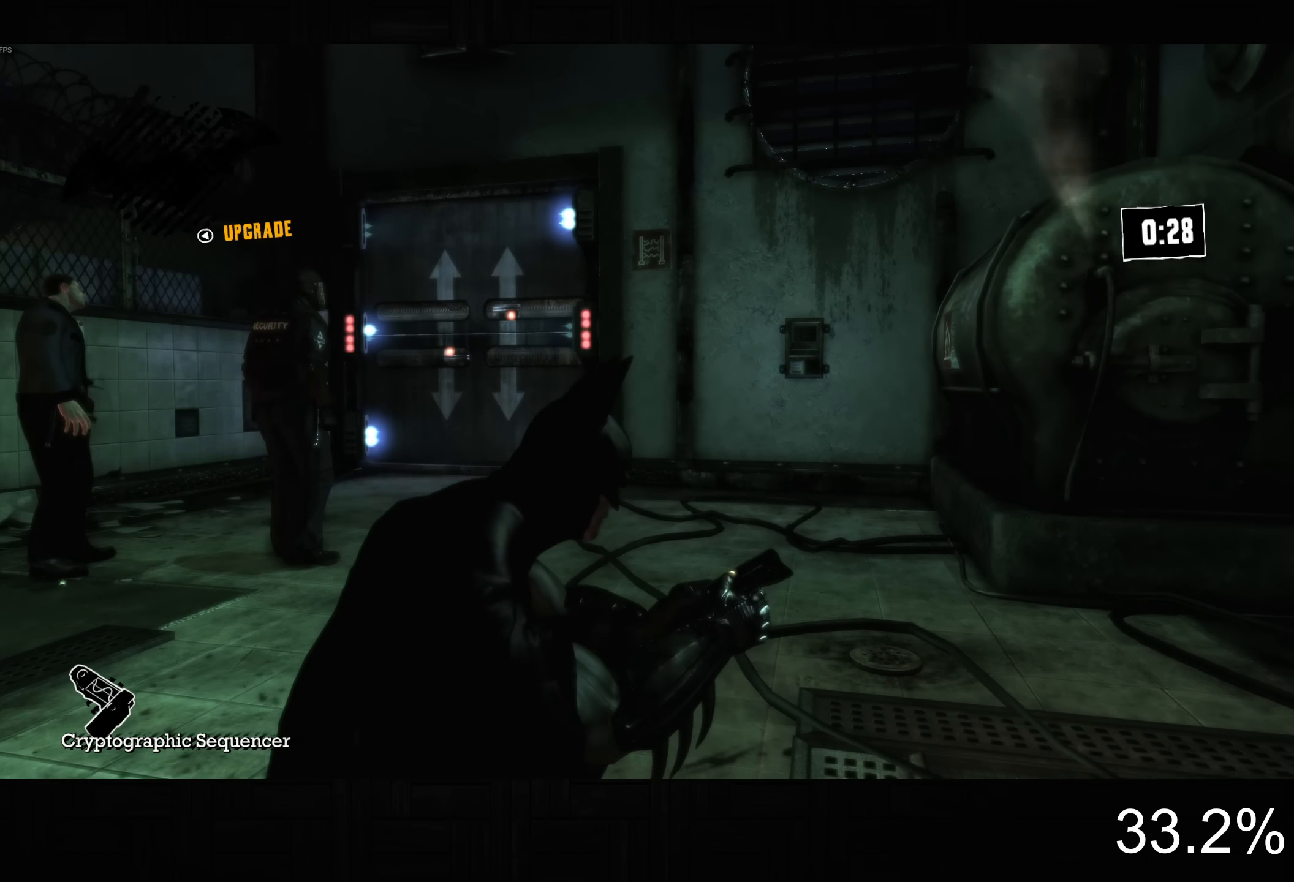
{"buttons": [], "left_stick": "left", "right_stick": "right", "button_events": []}
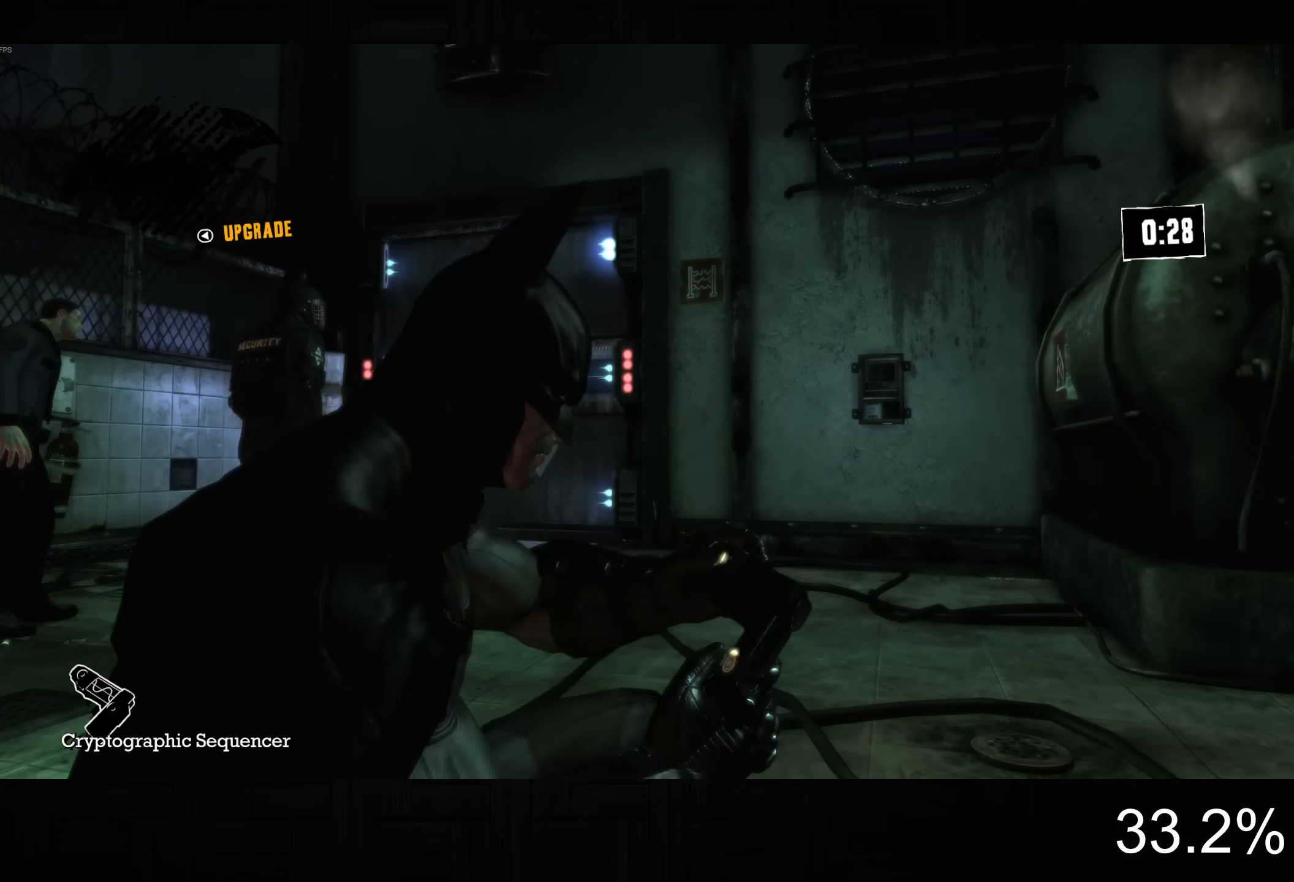
{"buttons": [], "left_stick": "down", "right_stick": "right", "button_events": []}
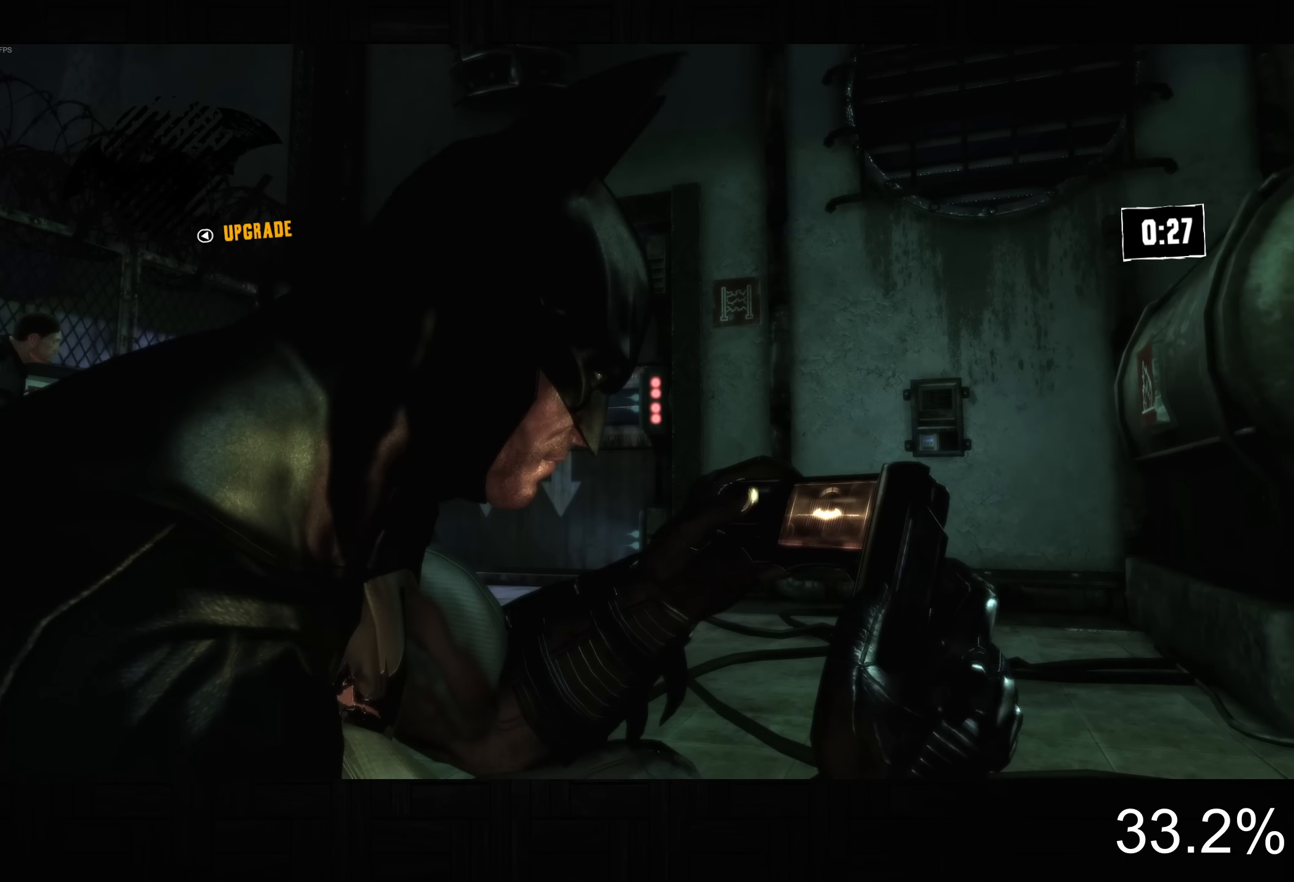
{"buttons": [], "left_stick": "up-left", "right_stick": "right", "button_events": []}
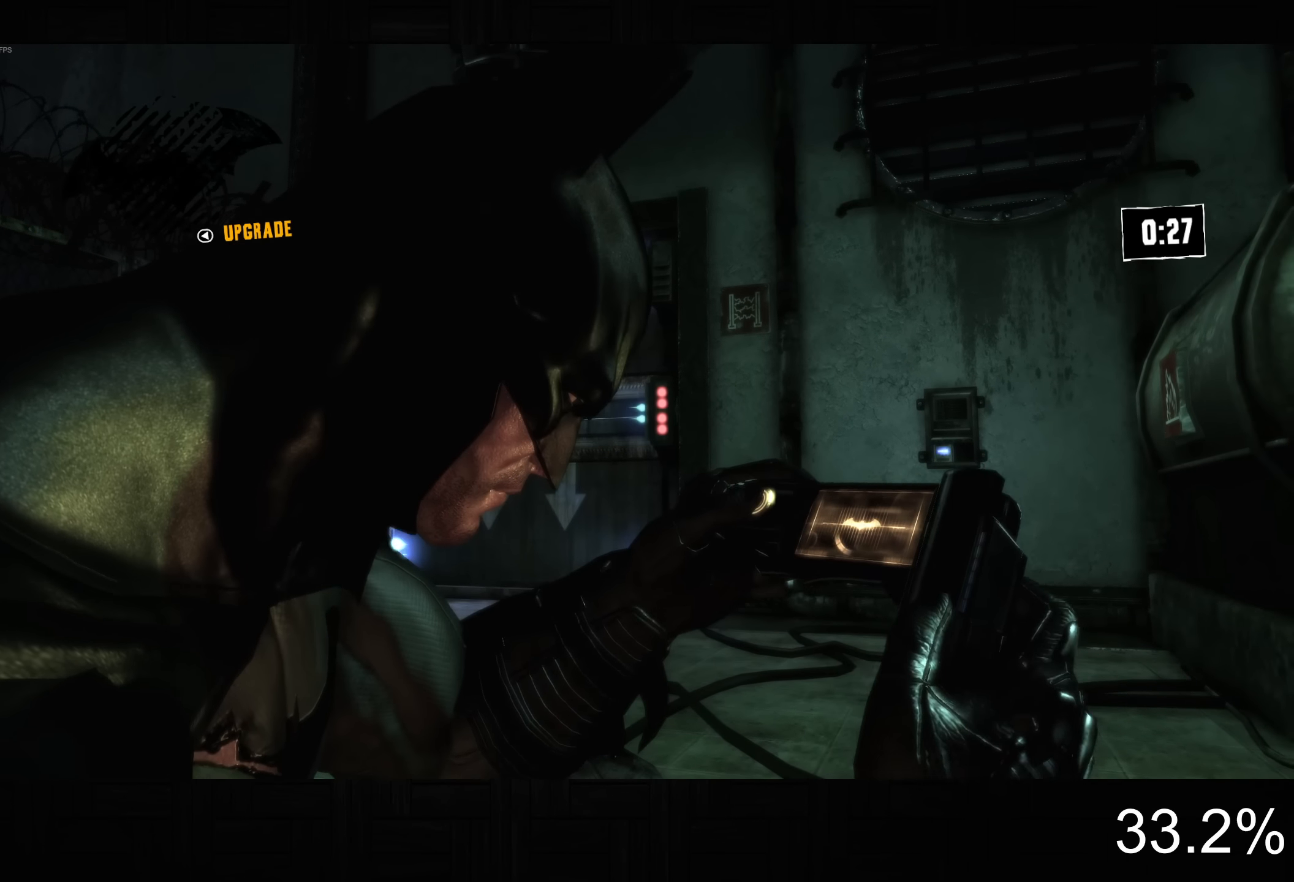
{"buttons": [], "left_stick": "down-left", "right_stick": "up-left", "button_events": []}
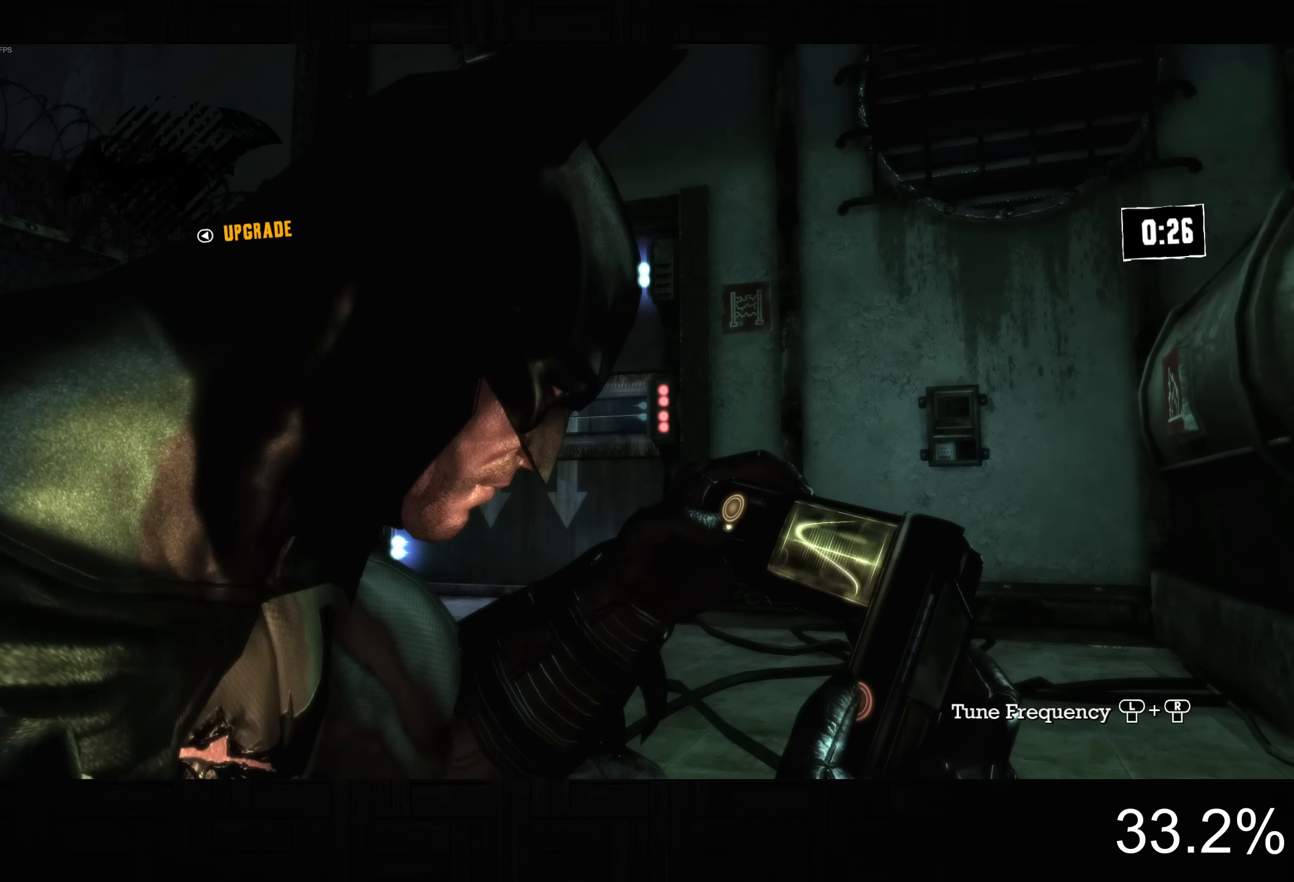
{"buttons": [], "left_stick": "down", "right_stick": "down-left", "button_events": []}
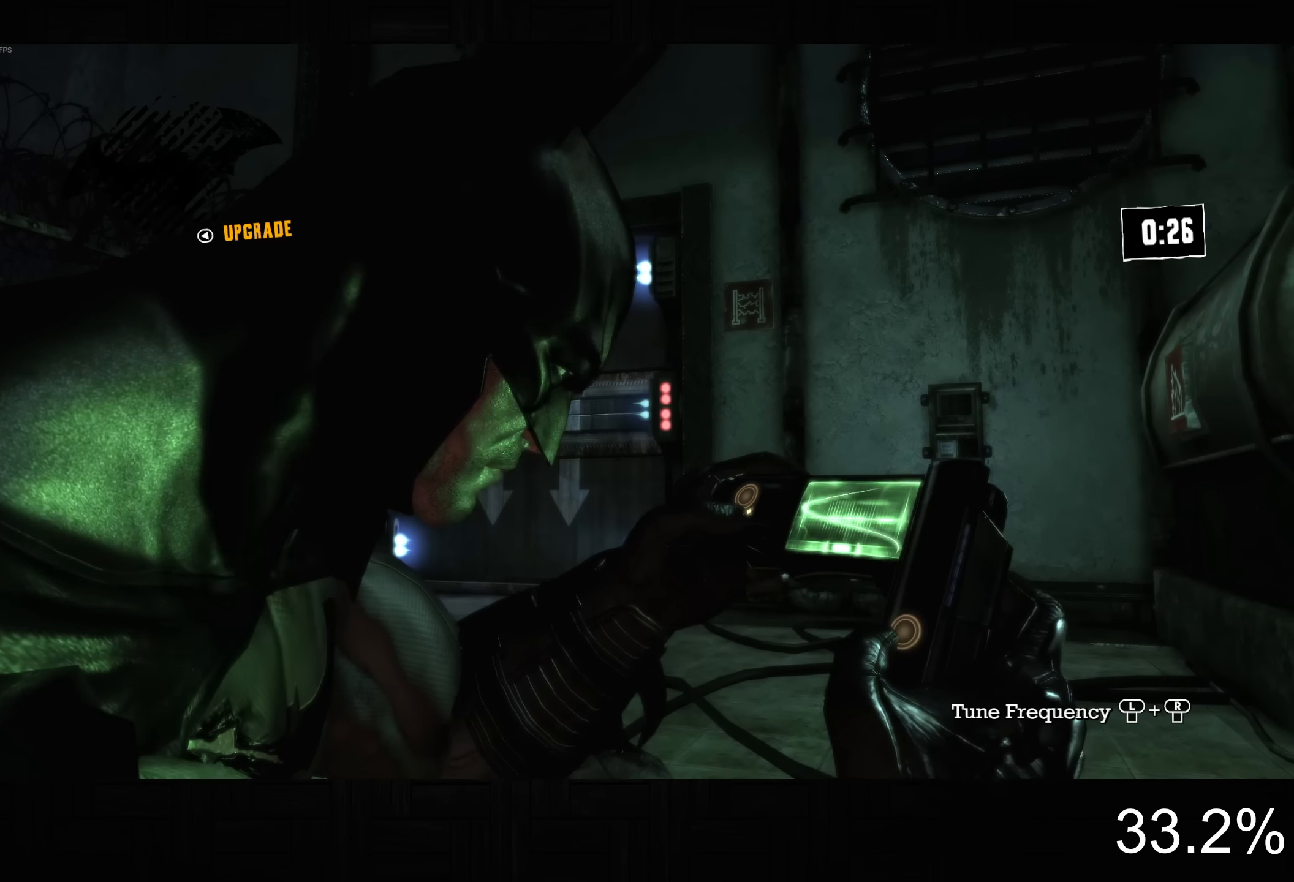
{"buttons": [], "left_stick": "down", "right_stick": "left", "button_events": []}
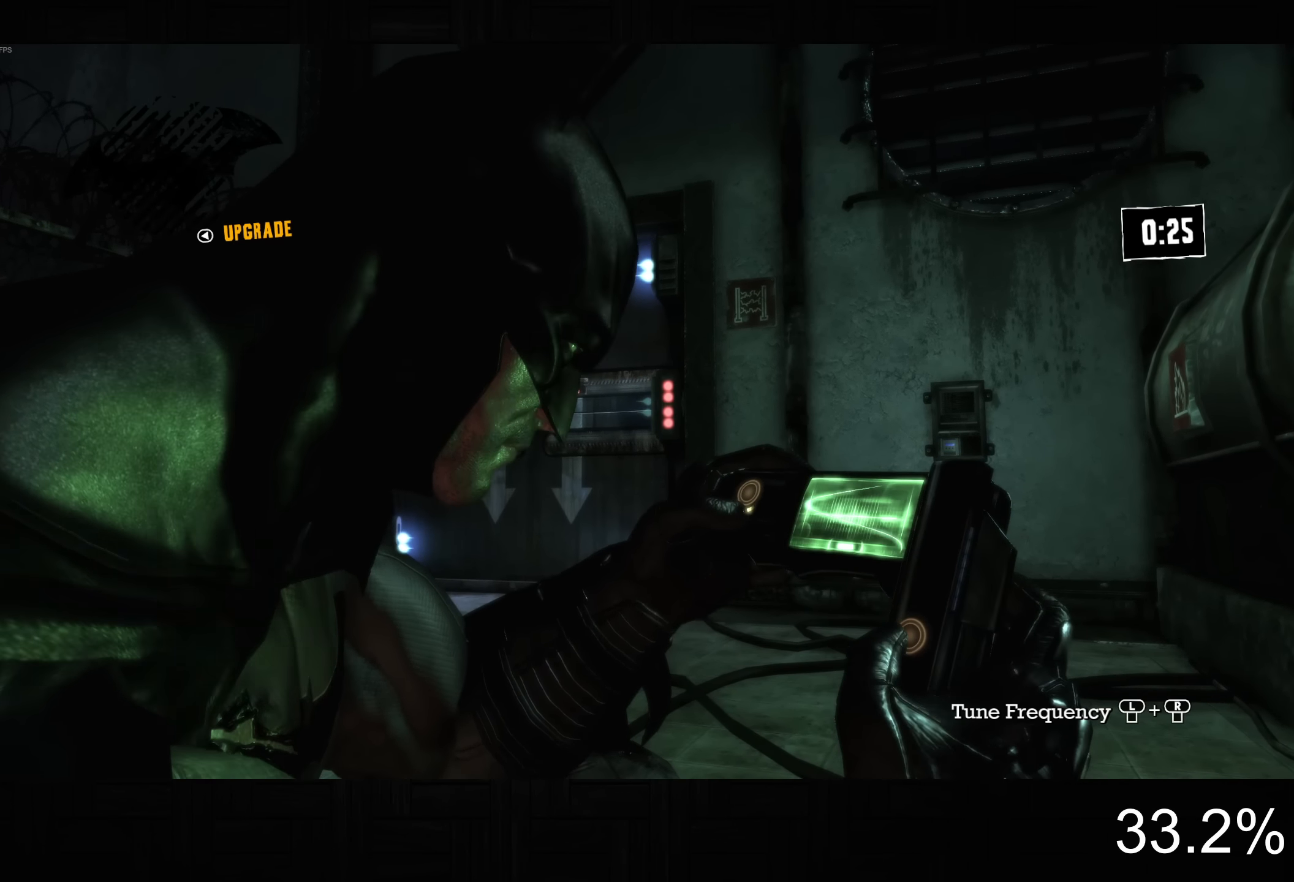
{"buttons": [], "left_stick": "center", "right_stick": "down-left", "button_events": []}